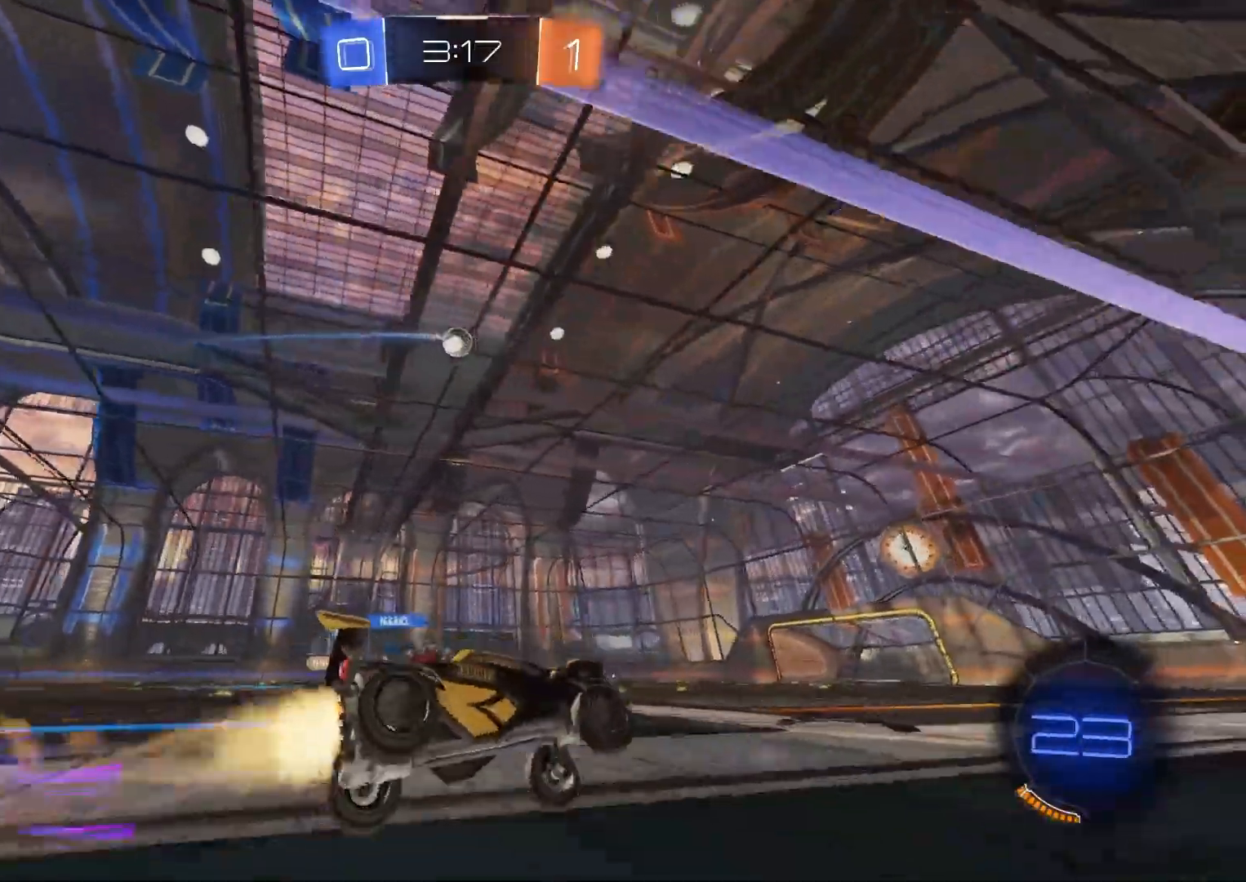
Gameplay with a controller (PlayStation layout); each line is a JSON object with the inputs held at the frame after it. "events" lists button and stick changes between this image and that frame as [ms after this image, input, new state], when the widget could be followed in between.
{"buttons": ["R2"], "left_stick": "center", "right_stick": "center", "events": [[50, "left_stick", "left"], [217, "left_stick", "center"], [350, "left_stick", "left"], [400, "CIRCLE", "up"], [433, "left_stick", "center"]]}
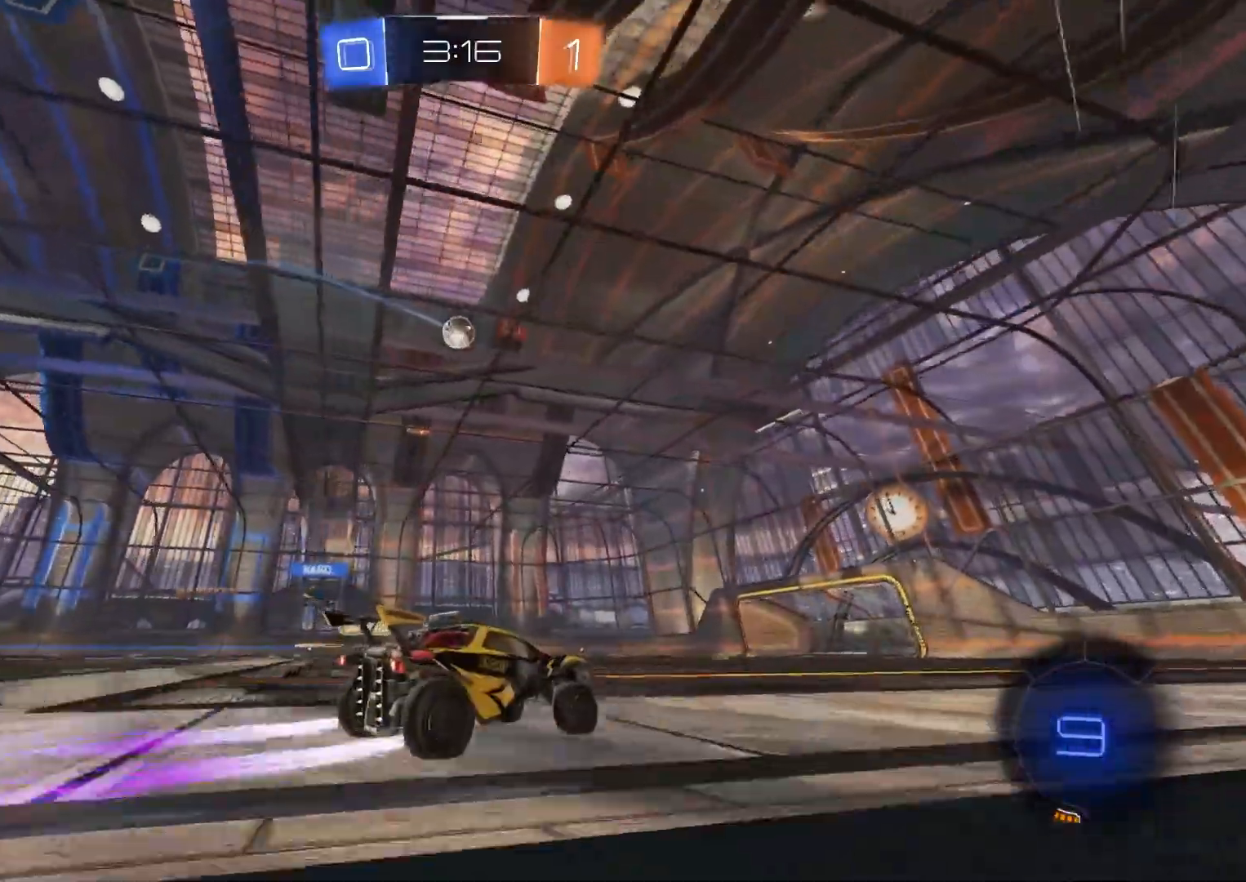
{"buttons": ["R2"], "left_stick": "center", "right_stick": "center", "events": []}
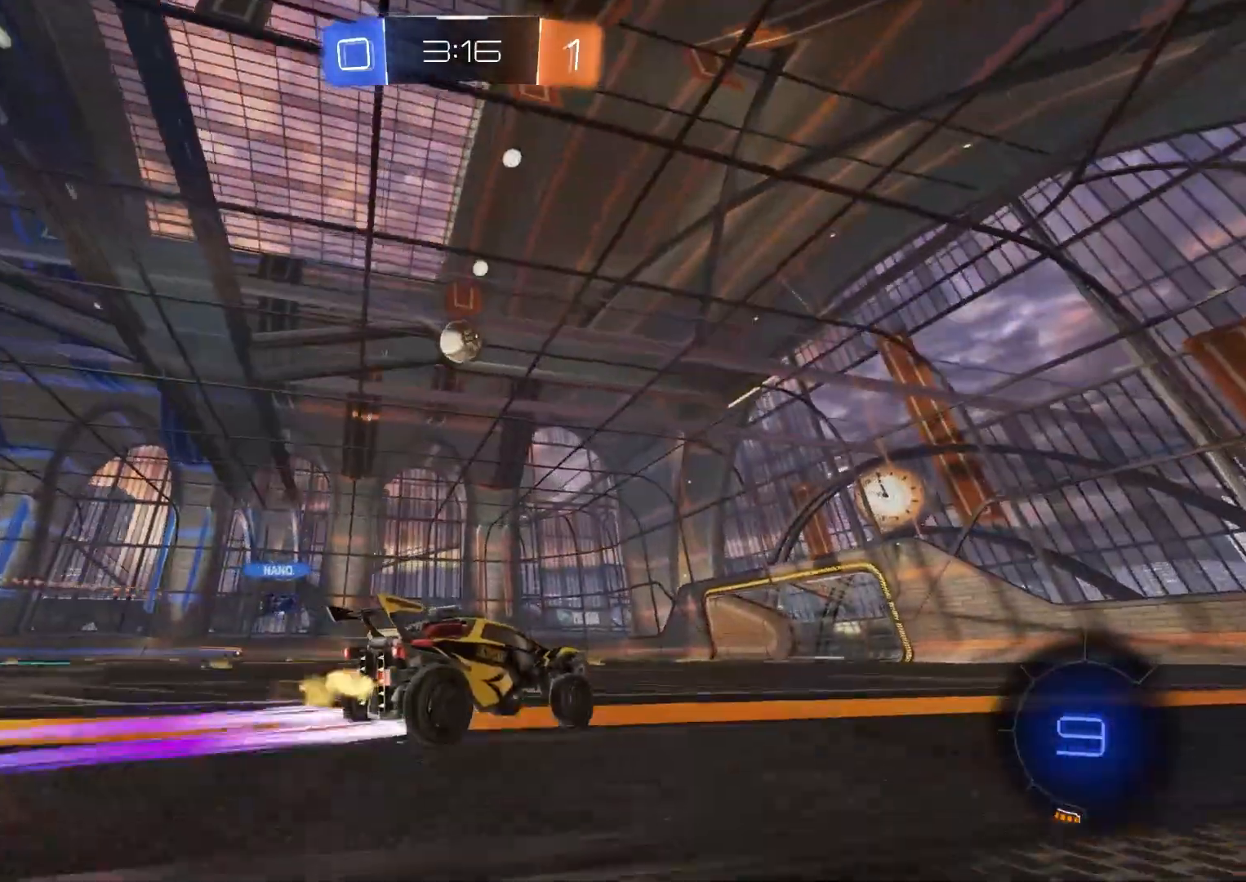
{"buttons": ["CROSS", "CIRCLE", "R2"], "left_stick": "center", "right_stick": "center", "events": [[267, "left_stick", "left"], [367, "left_stick", "center"], [467, "CIRCLE", "down"], [500, "CROSS", "down"]]}
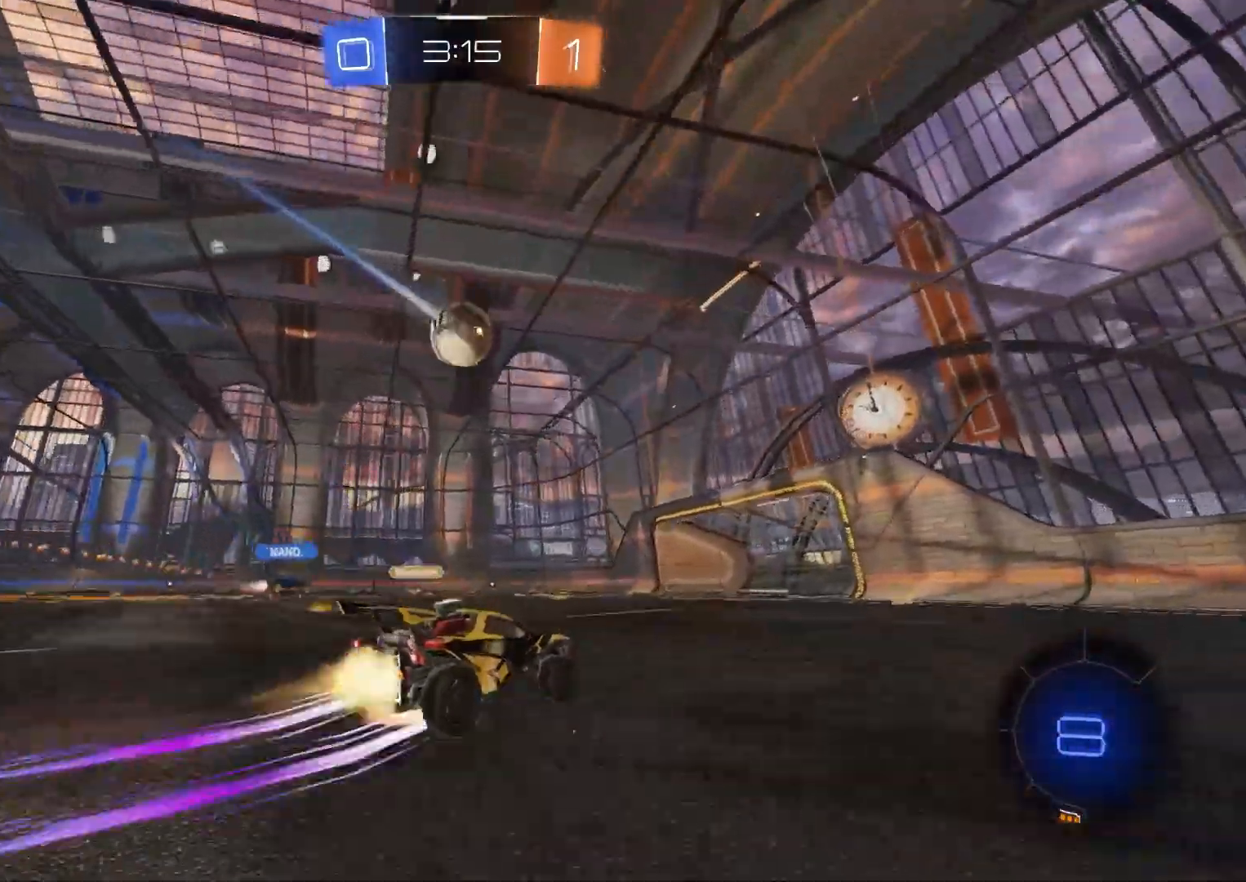
{"buttons": ["CROSS", "L1", "R2"], "left_stick": "up", "right_stick": "center", "events": [[17, "left_stick", "down"], [133, "left_stick", "center"], [150, "CROSS", "up"], [200, "CIRCLE", "up"], [433, "left_stick", "up"], [450, "L1", "down"], [467, "CROSS", "down"]]}
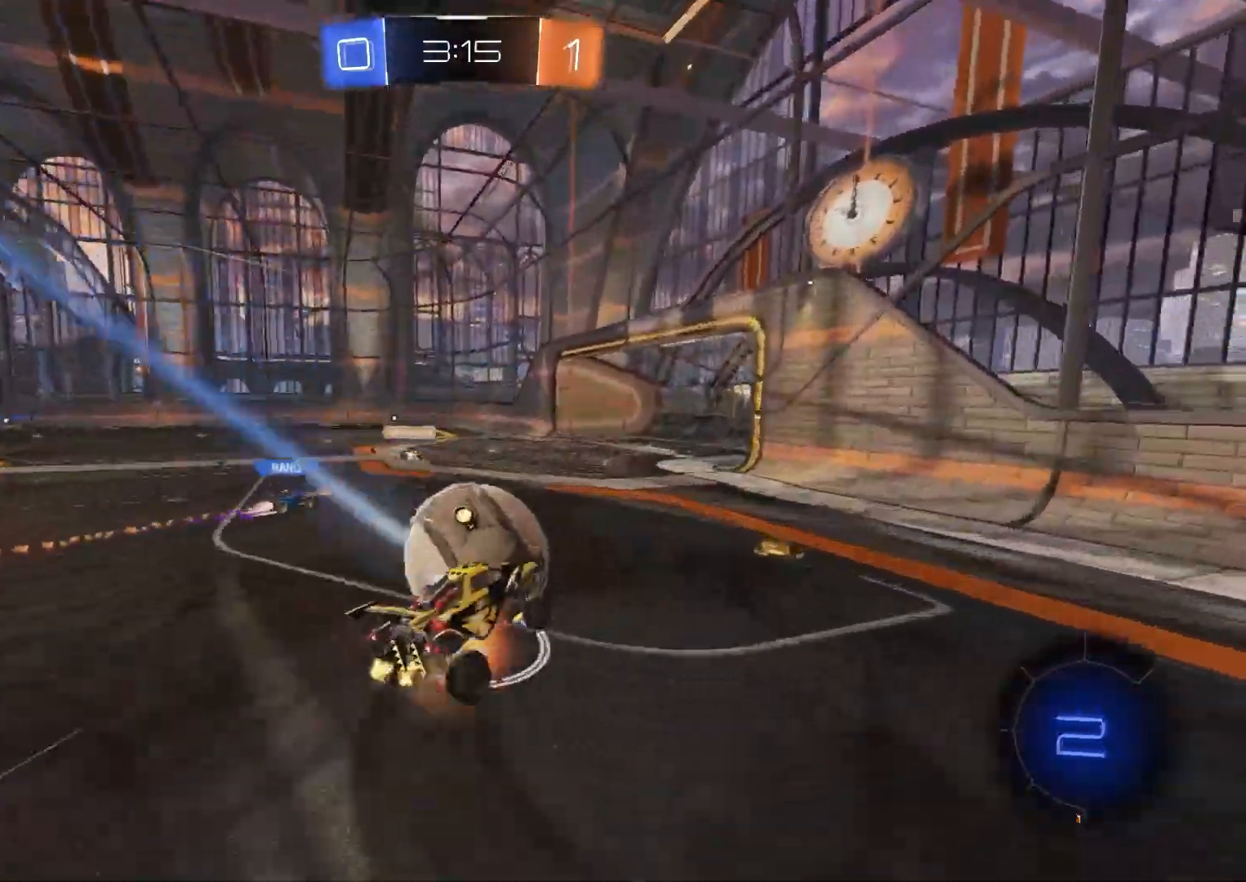
{"buttons": ["L1"], "left_stick": "left", "right_stick": "center", "events": [[50, "L3", "down"], [83, "left_stick", "down"], [150, "CROSS", "up"], [167, "L3", "up"], [300, "R2", "up"], [483, "left_stick", "left"]]}
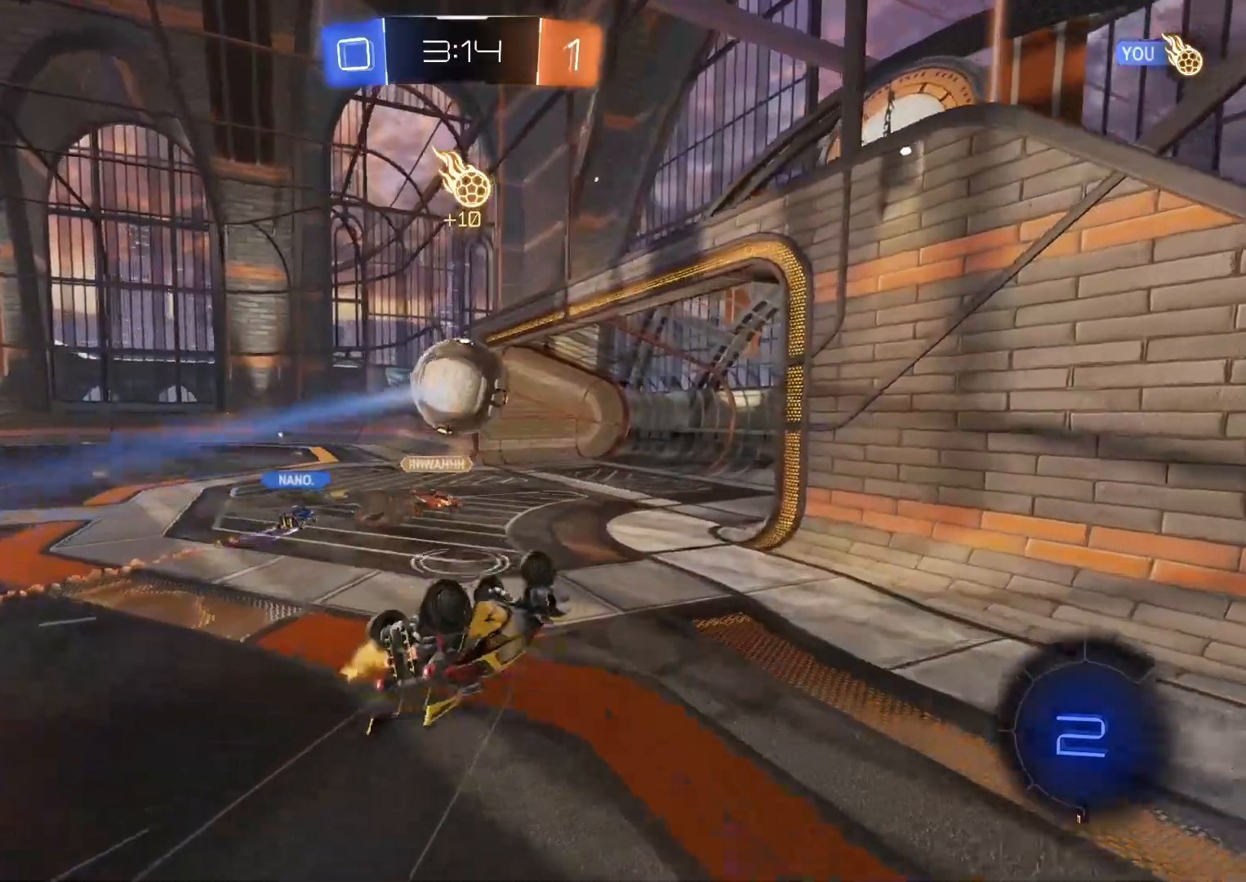
{"buttons": ["R2"], "left_stick": "center", "right_stick": "center", "events": [[33, "left_stick", "down-left"], [233, "left_stick", "left"], [383, "L1", "up"], [400, "left_stick", "center"], [417, "R2", "down"]]}
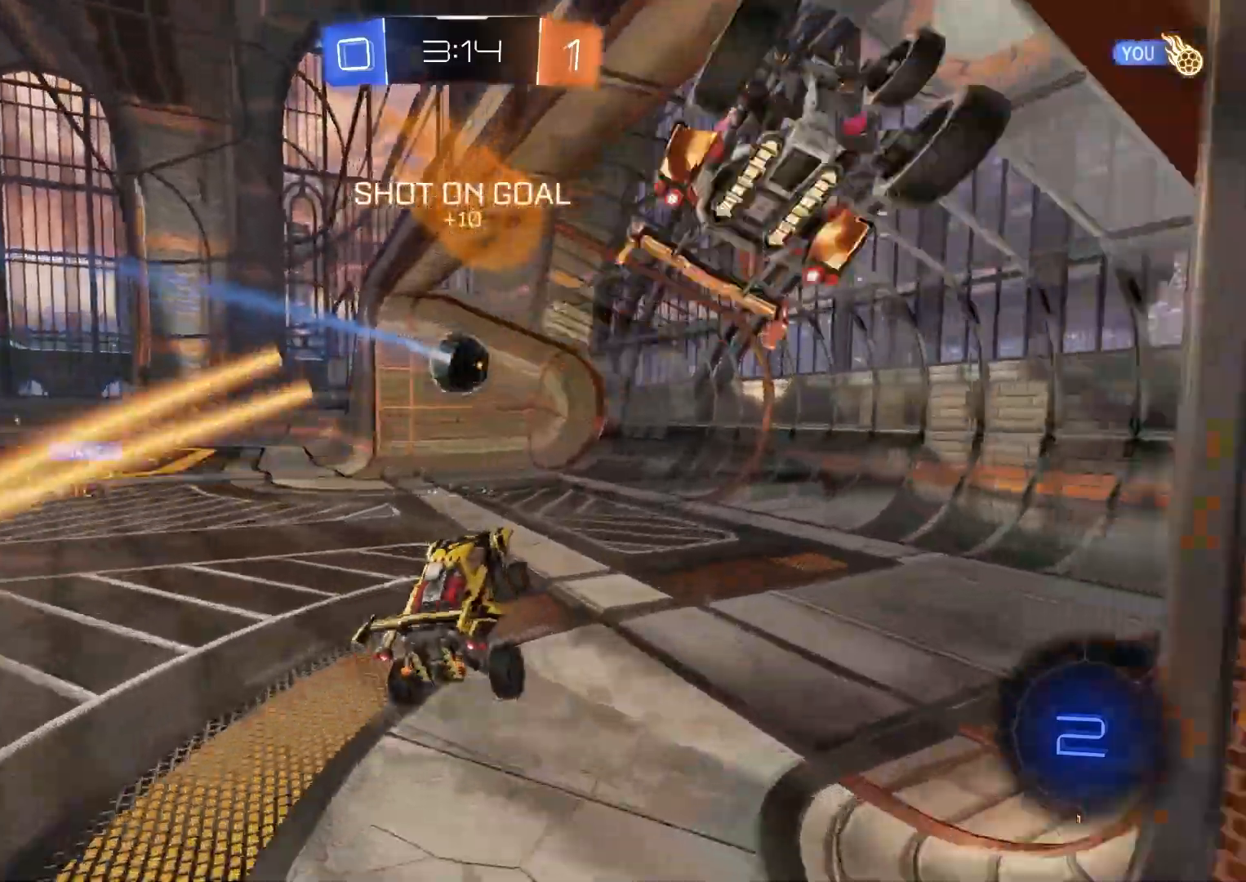
{"buttons": ["R1"], "left_stick": "left", "right_stick": "center", "events": [[50, "TRIANGLE", "down"], [100, "R1", "down"], [133, "left_stick", "down-left"], [150, "TRIANGLE", "up"], [200, "L1", "down"], [233, "R2", "up"], [283, "R1", "up"], [317, "R1", "down"], [350, "R3", "down"], [467, "left_stick", "left"], [483, "L1", "up"], [483, "R3", "up"]]}
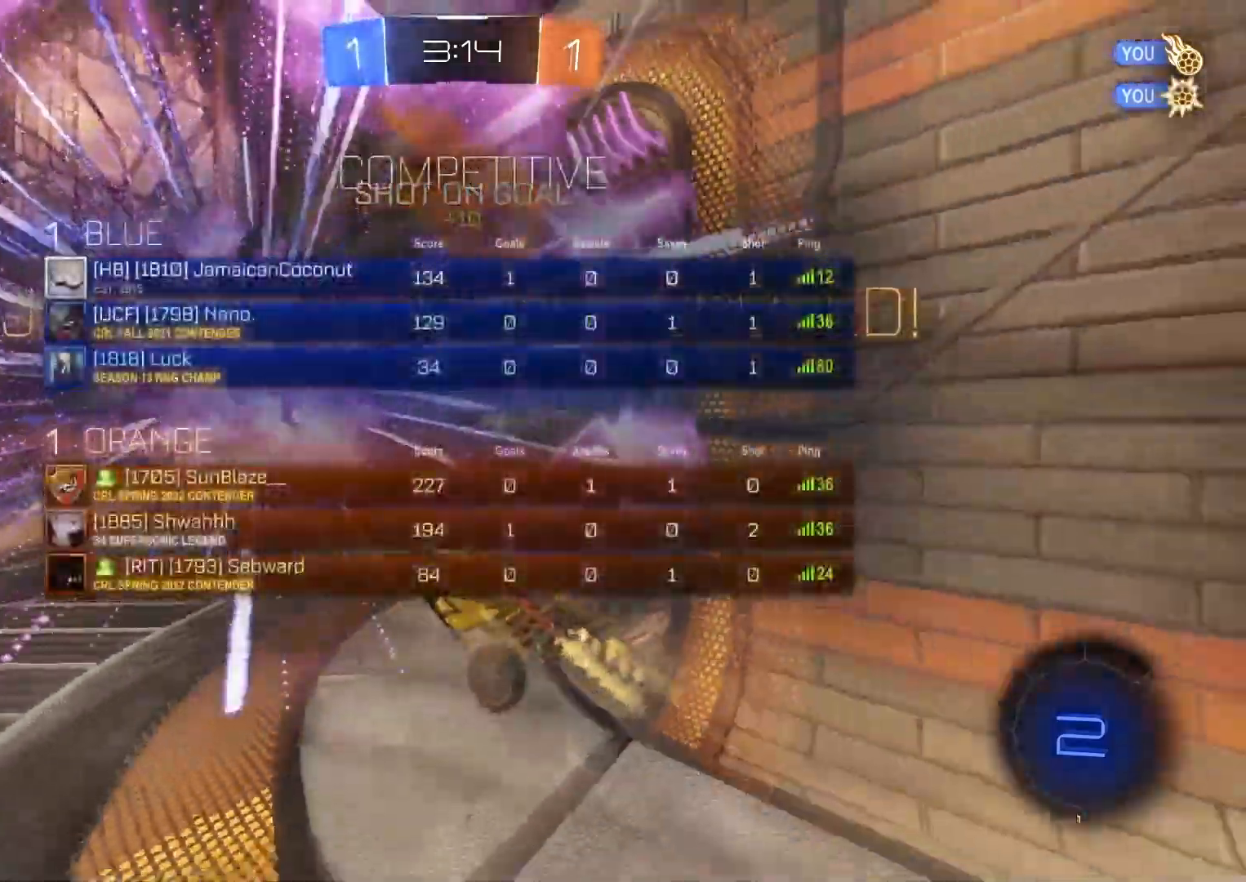
{"buttons": [], "left_stick": "left", "right_stick": "center", "events": [[117, "R1", "up"], [217, "left_stick", "up-left"], [433, "left_stick", "left"]]}
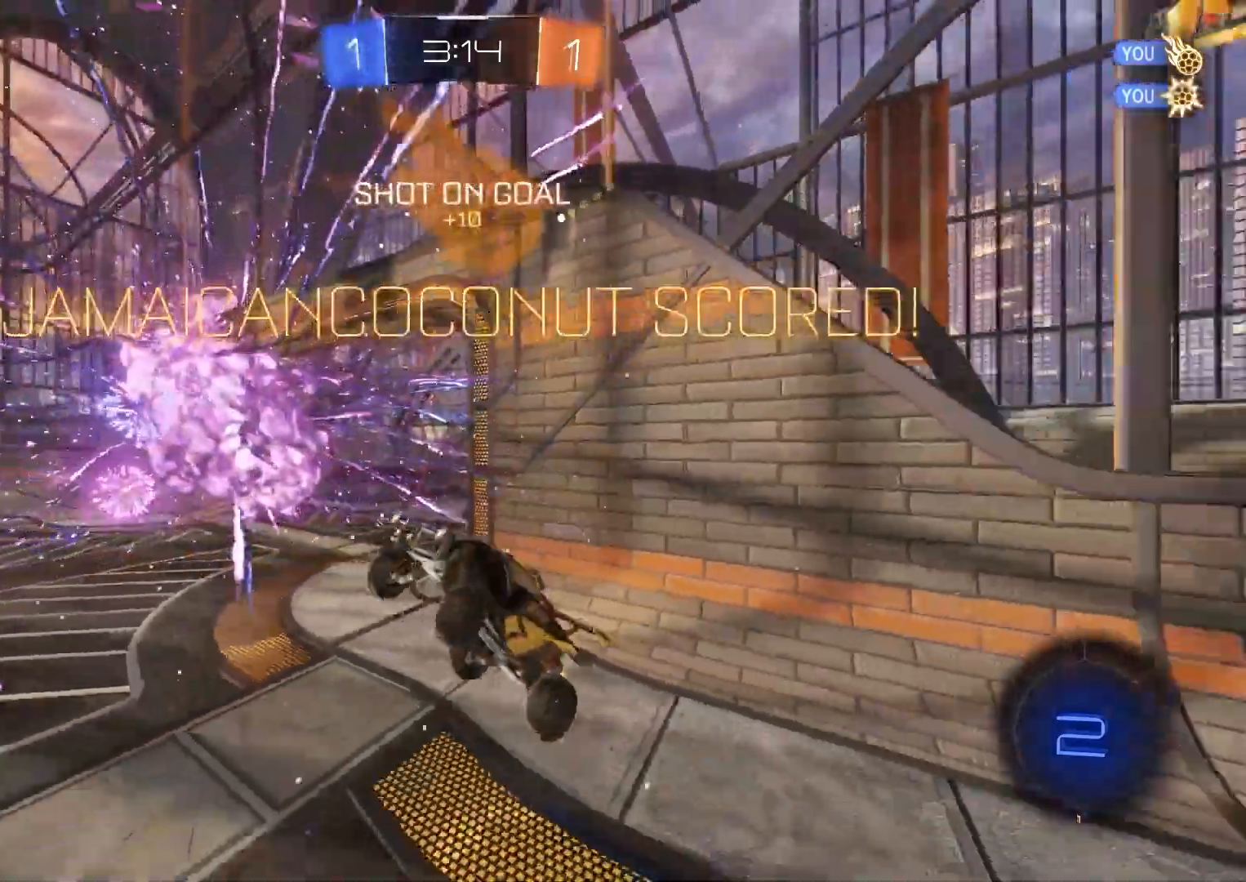
{"buttons": [], "left_stick": "left", "right_stick": "center", "events": []}
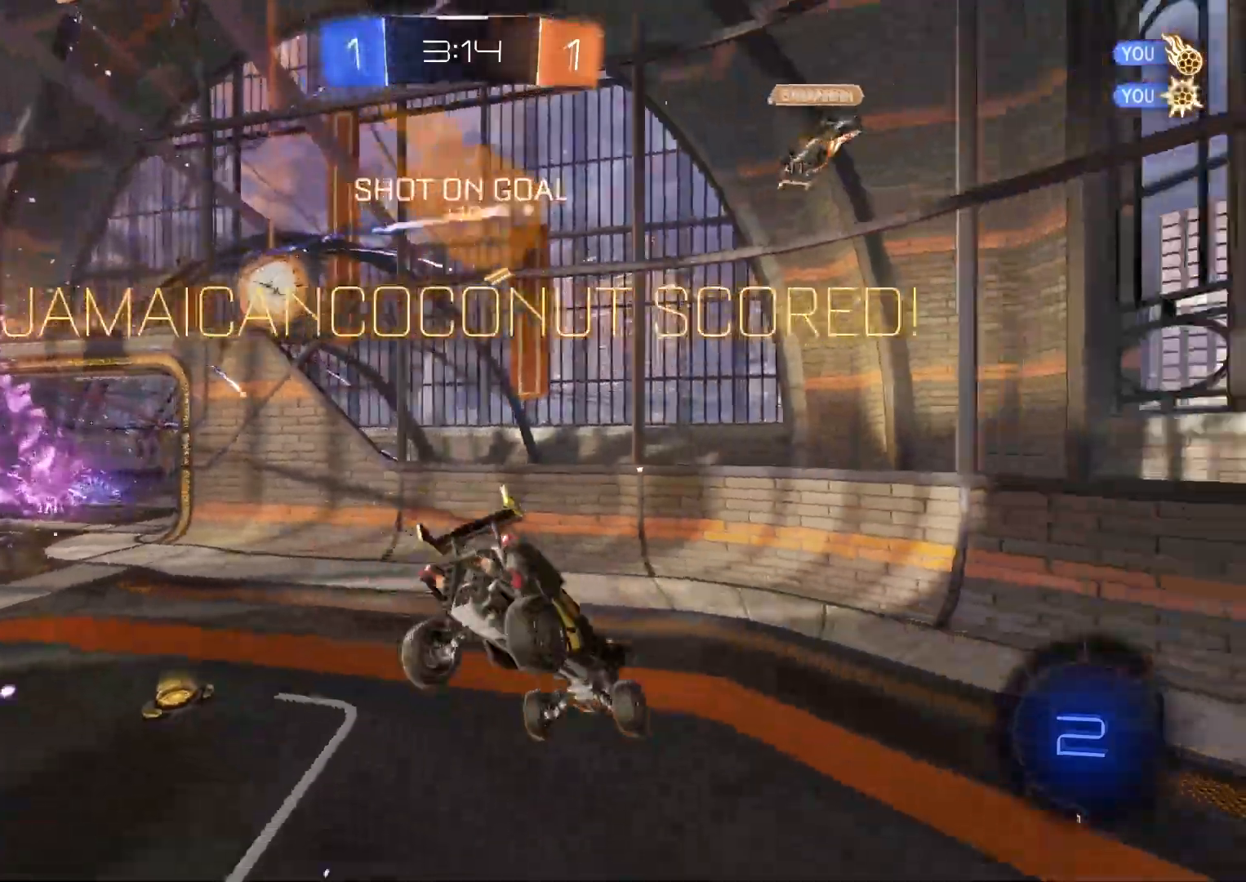
{"buttons": ["L1", "R1"], "left_stick": "left", "right_stick": "center", "events": [[50, "L1", "down"], [117, "R1", "down"]]}
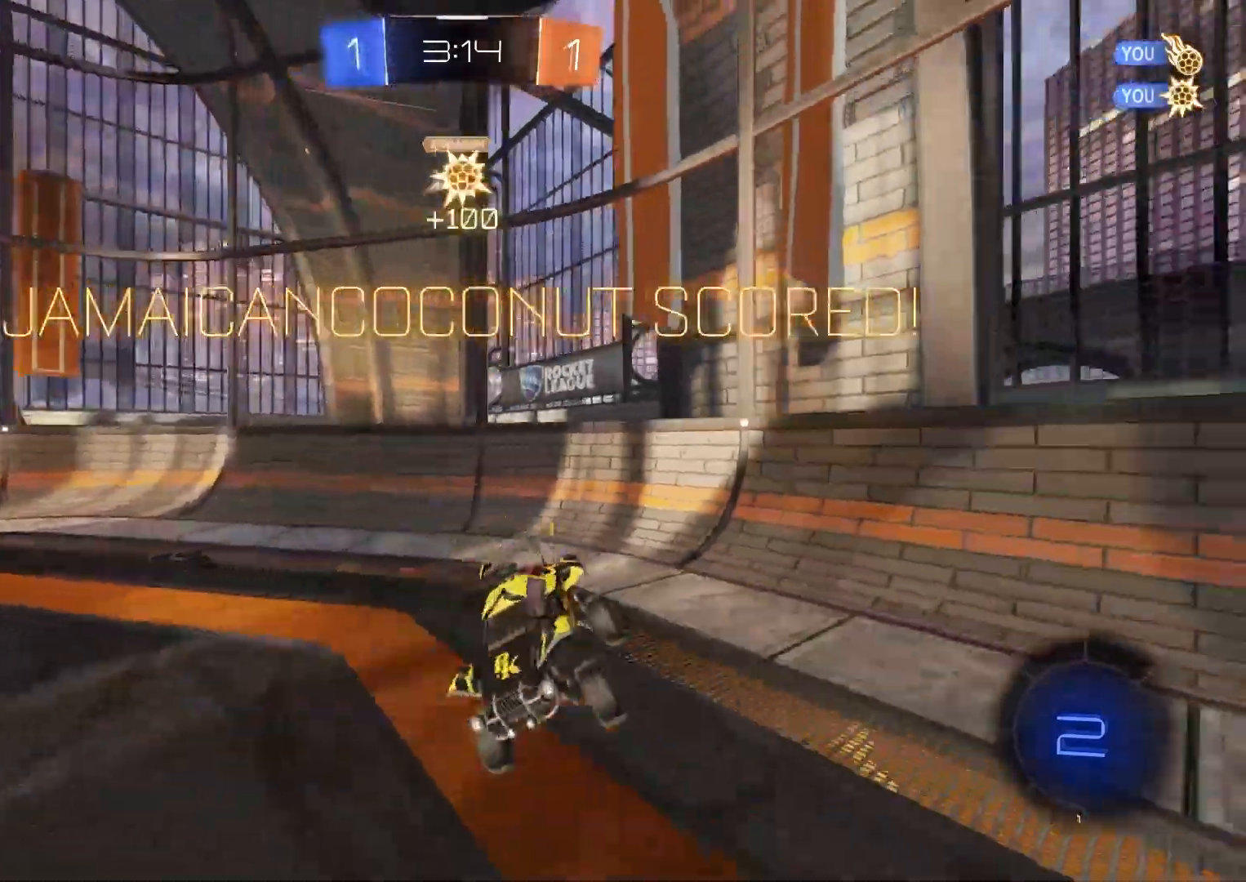
{"buttons": ["CIRCLE", "R2"], "left_stick": "right", "right_stick": "center", "events": [[117, "left_stick", "down"], [150, "L1", "up"], [183, "R2", "down"], [183, "left_stick", "right"], [300, "R1", "up"], [367, "CIRCLE", "down"]]}
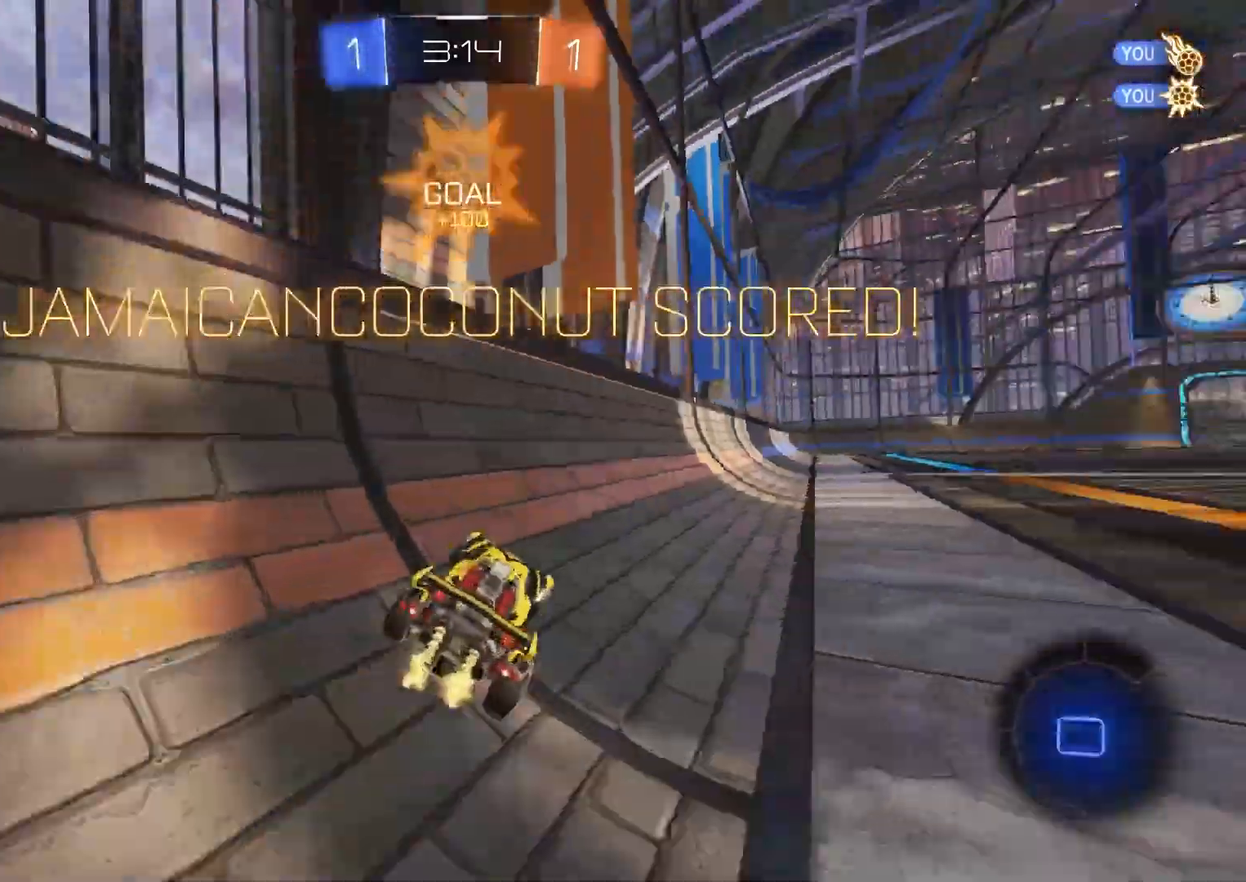
{"buttons": [], "left_stick": "right", "right_stick": "center", "events": [[50, "left_stick", "center"], [100, "left_stick", "left"], [217, "left_stick", "center"], [317, "left_stick", "right"], [333, "CIRCLE", "up"], [367, "R2", "up"], [450, "CROSS", "down"], [467, "CROSS", "up"]]}
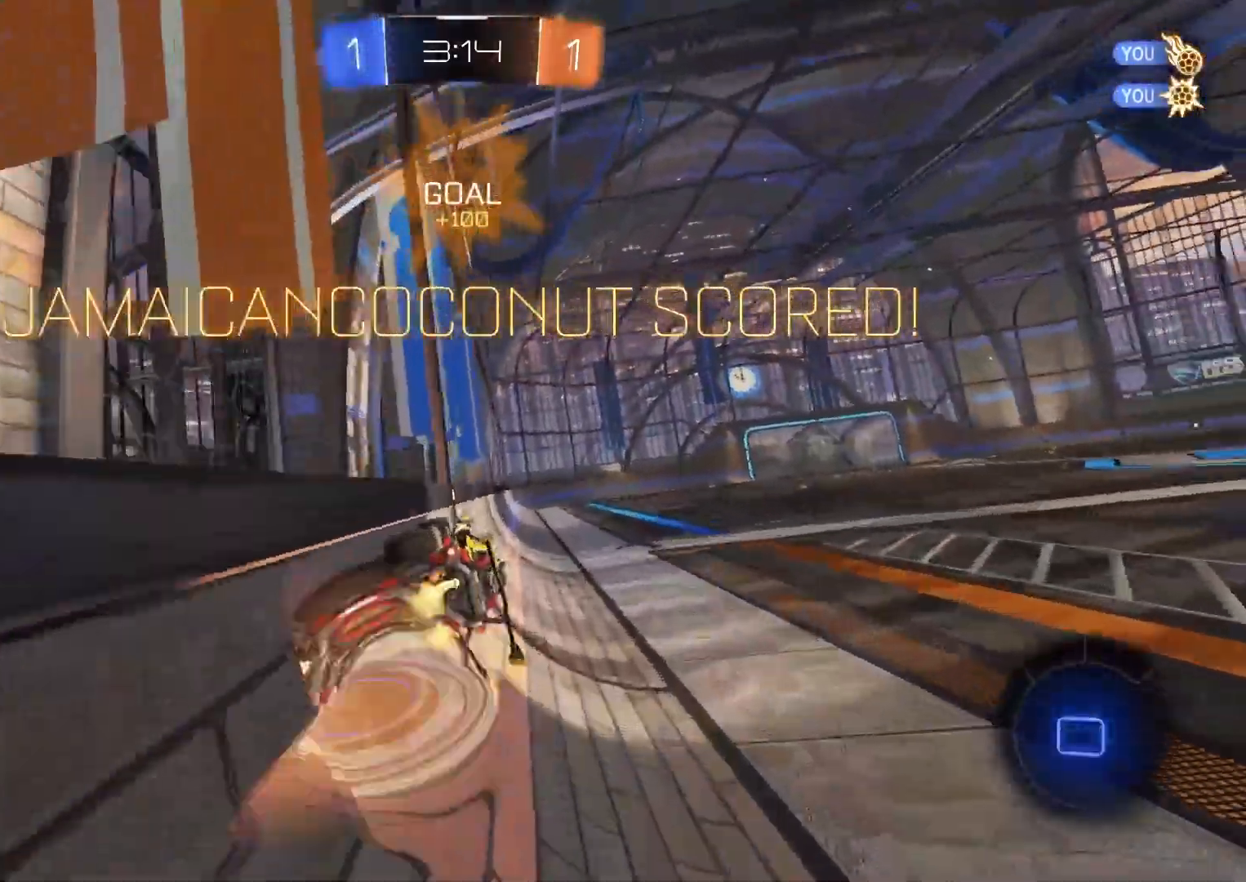
{"buttons": ["CROSS"], "left_stick": "left", "right_stick": "center", "events": [[50, "CROSS", "down"], [50, "left_stick", "left"], [100, "CROSS", "up"], [183, "CROSS", "down"], [217, "CROSS", "up"], [283, "CROSS", "down"], [333, "CROSS", "up"], [400, "CROSS", "down"], [433, "CROSS", "up"], [500, "CROSS", "down"]]}
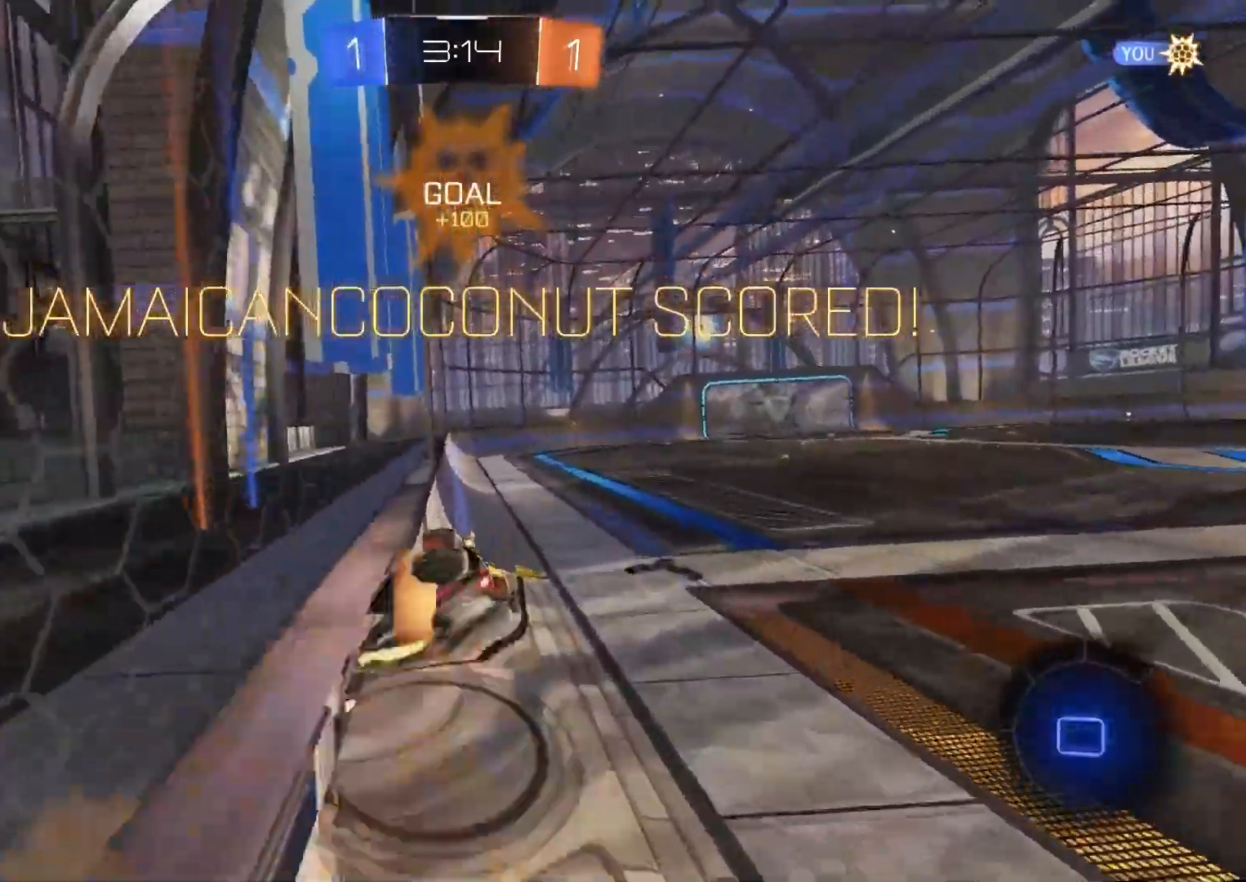
{"buttons": ["CROSS"], "left_stick": "up-left", "right_stick": "center", "events": [[50, "left_stick", "up-left"], [67, "CROSS", "up"], [117, "CROSS", "down"], [167, "CROSS", "up"], [233, "CROSS", "down"], [283, "CROSS", "up"], [333, "CROSS", "down"], [400, "CROSS", "up"], [467, "CROSS", "down"]]}
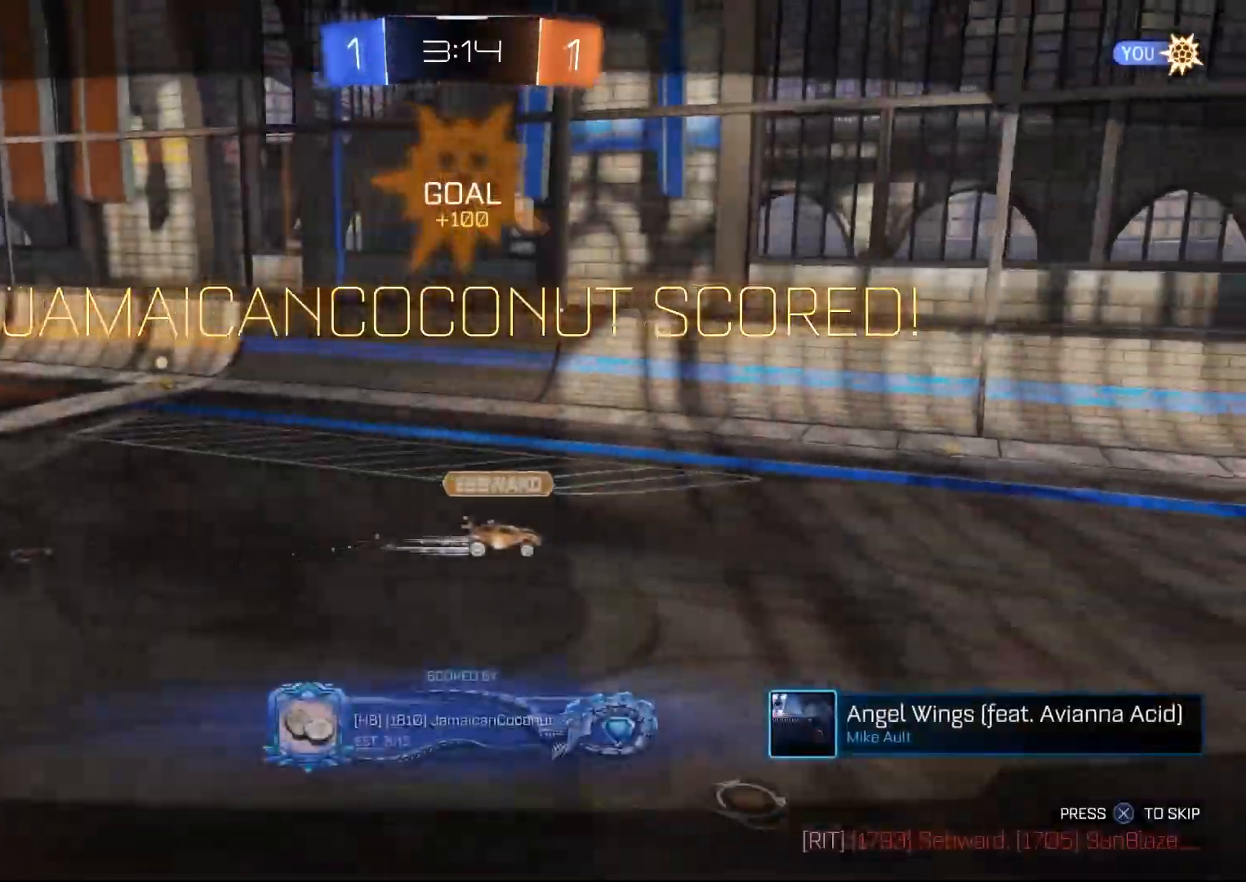
{"buttons": [], "left_stick": "center", "right_stick": "center", "events": [[33, "CROSS", "up"], [67, "CROSS", "down"], [183, "CROSS", "up"], [283, "left_stick", "center"]]}
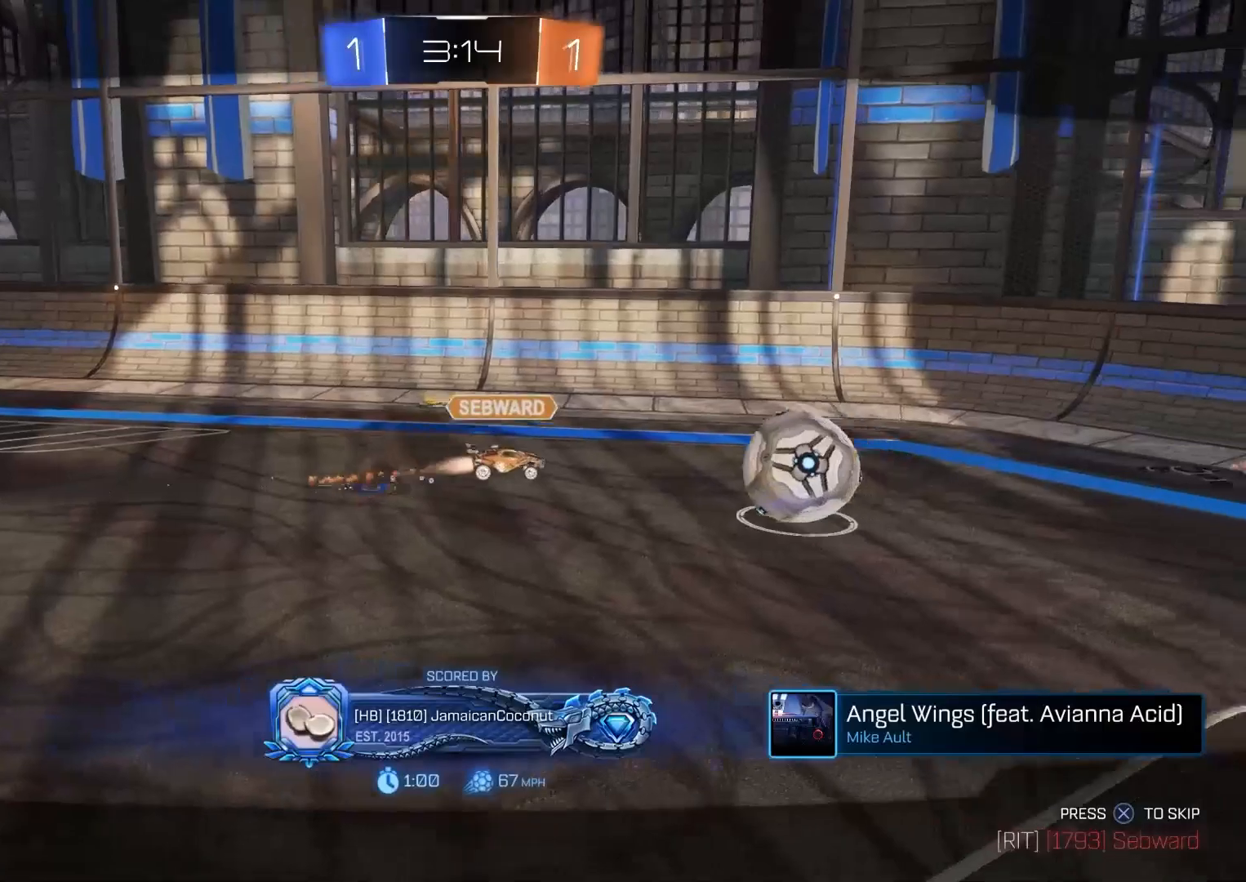
{"buttons": [], "left_stick": "center", "right_stick": "center", "events": [[400, "START", "down"], [483, "START", "up"]]}
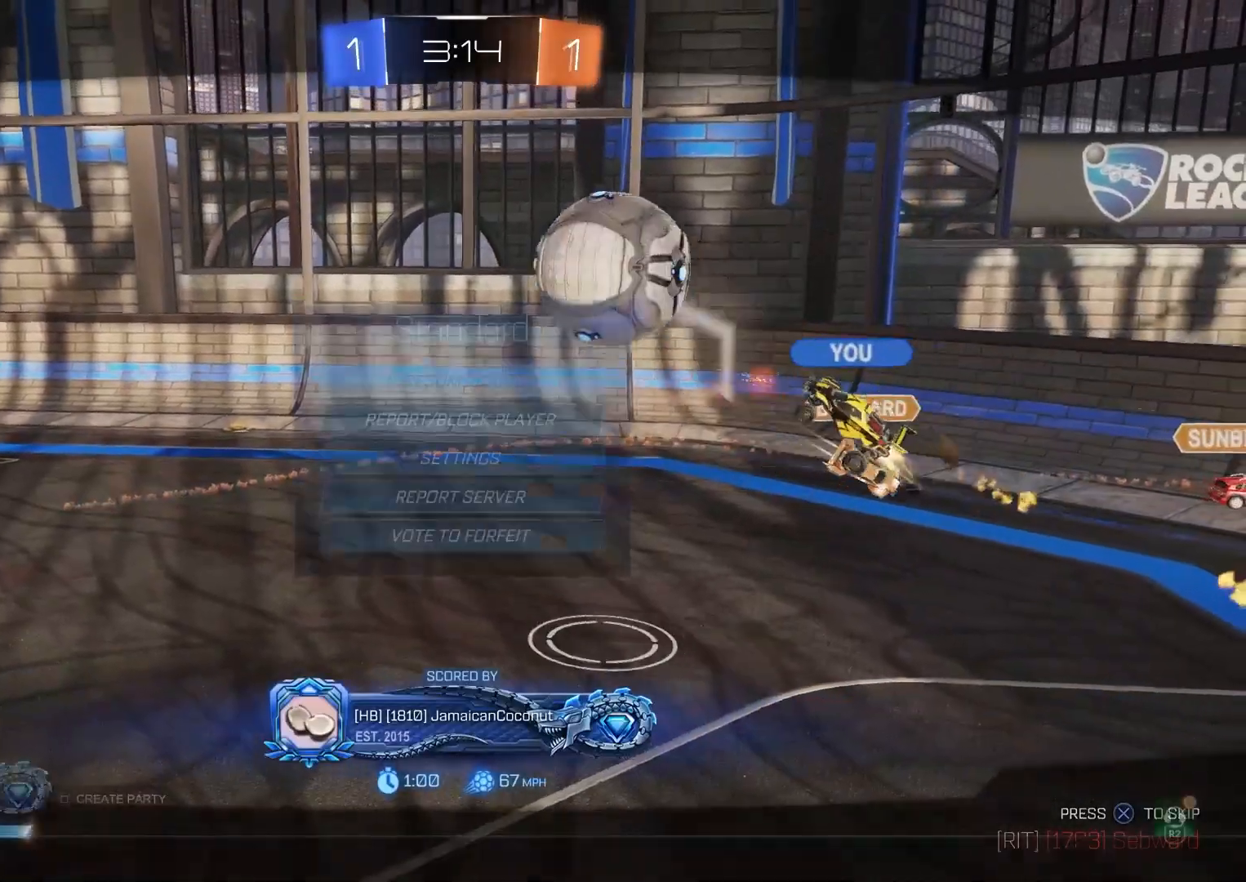
{"buttons": [], "left_stick": "center", "right_stick": "center", "events": [[67, "R2", "down"], [200, "R2", "up"]]}
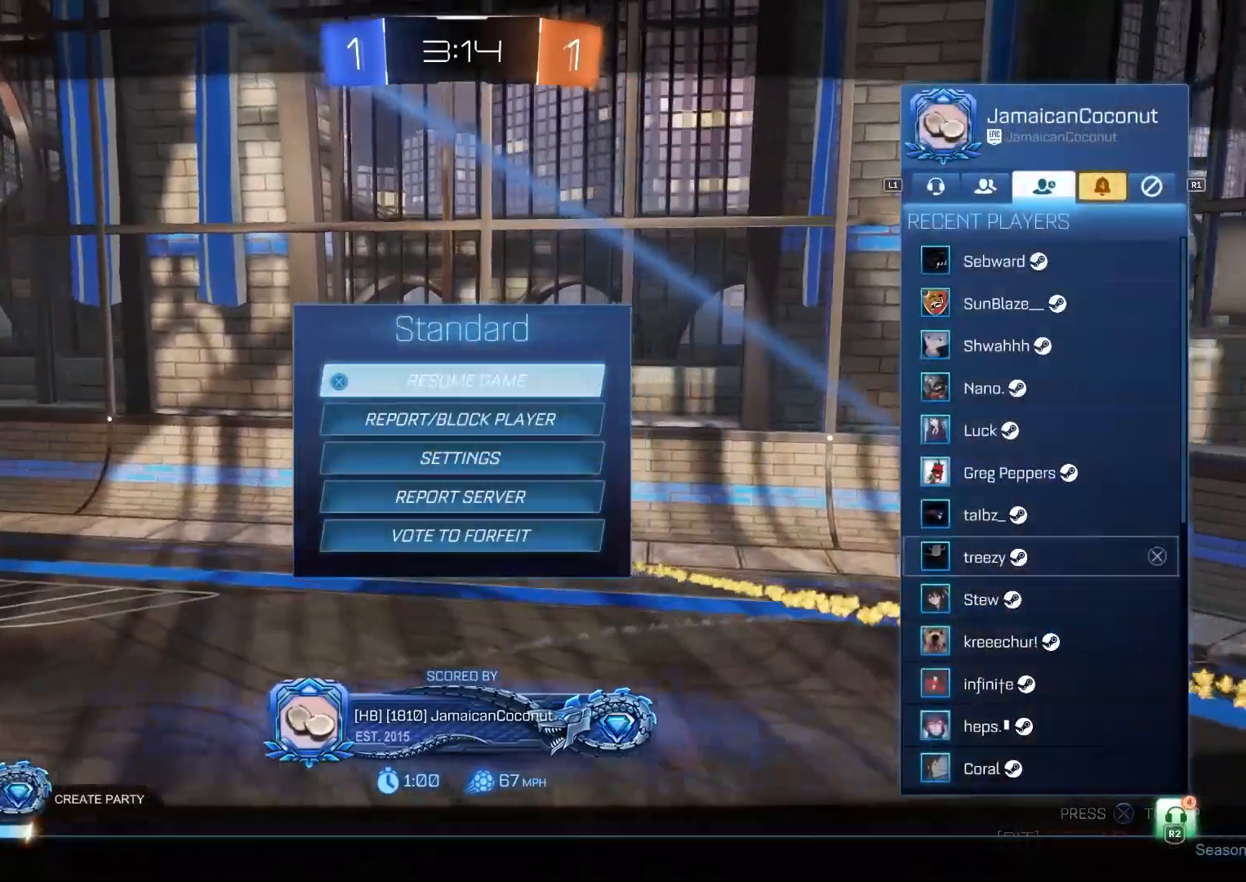
{"buttons": [], "left_stick": "center", "right_stick": "center", "events": [[17, "R1", "down"], [100, "R1", "up"], [333, "L1", "down"], [467, "L1", "up"]]}
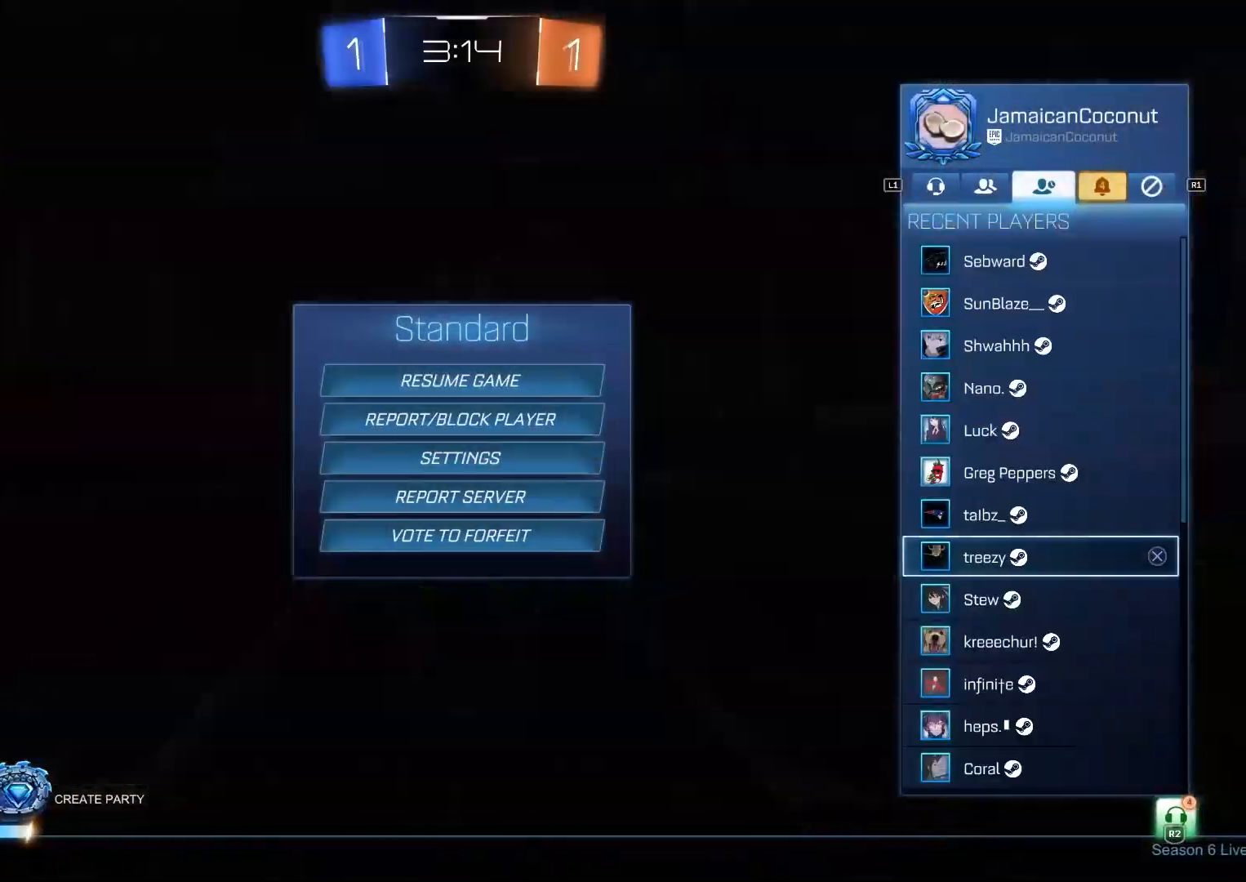
{"buttons": [], "left_stick": "center", "right_stick": "center", "events": []}
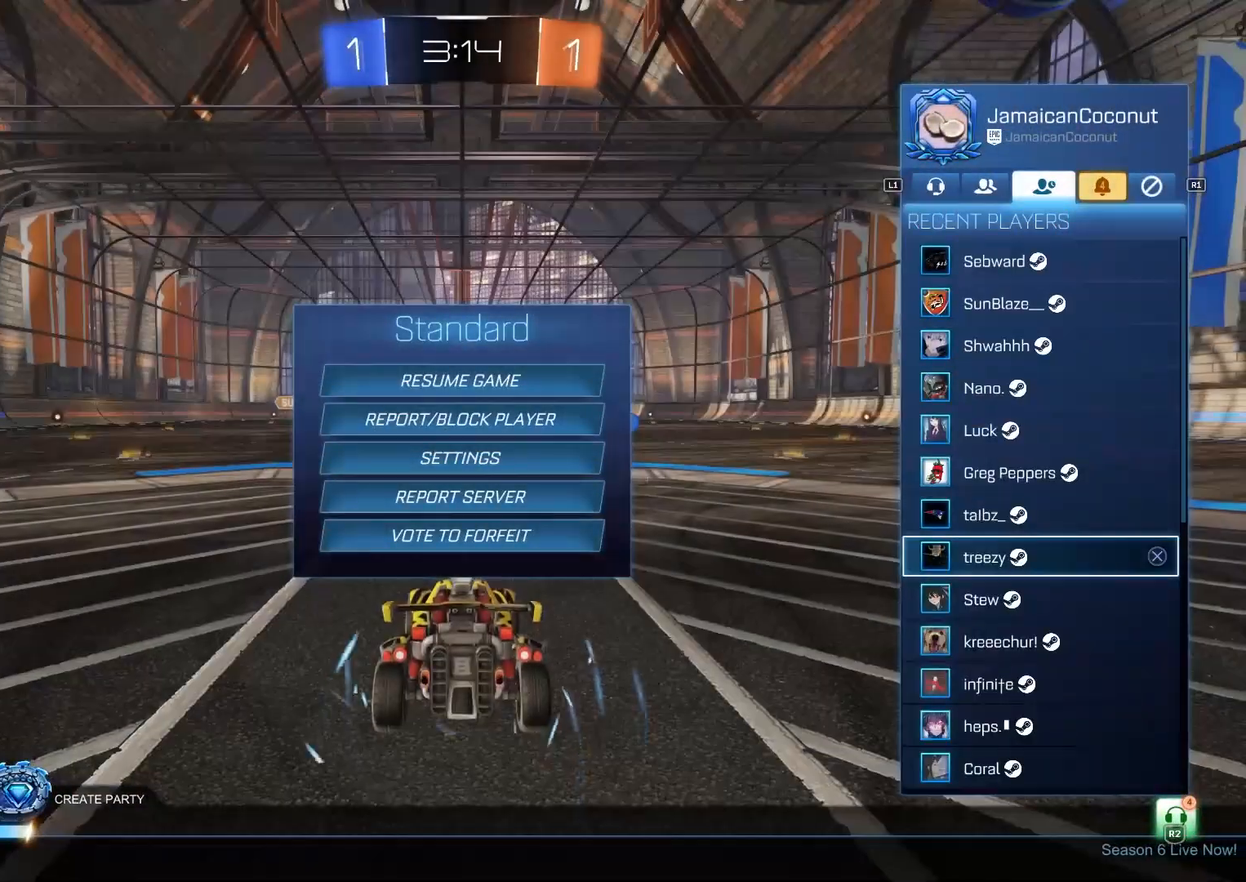
{"buttons": [], "left_stick": "center", "right_stick": "center", "events": [[33, "DPAD_UP", "down"], [167, "DPAD_UP", "up"], [233, "DPAD_UP", "down"], [367, "DPAD_UP", "up"]]}
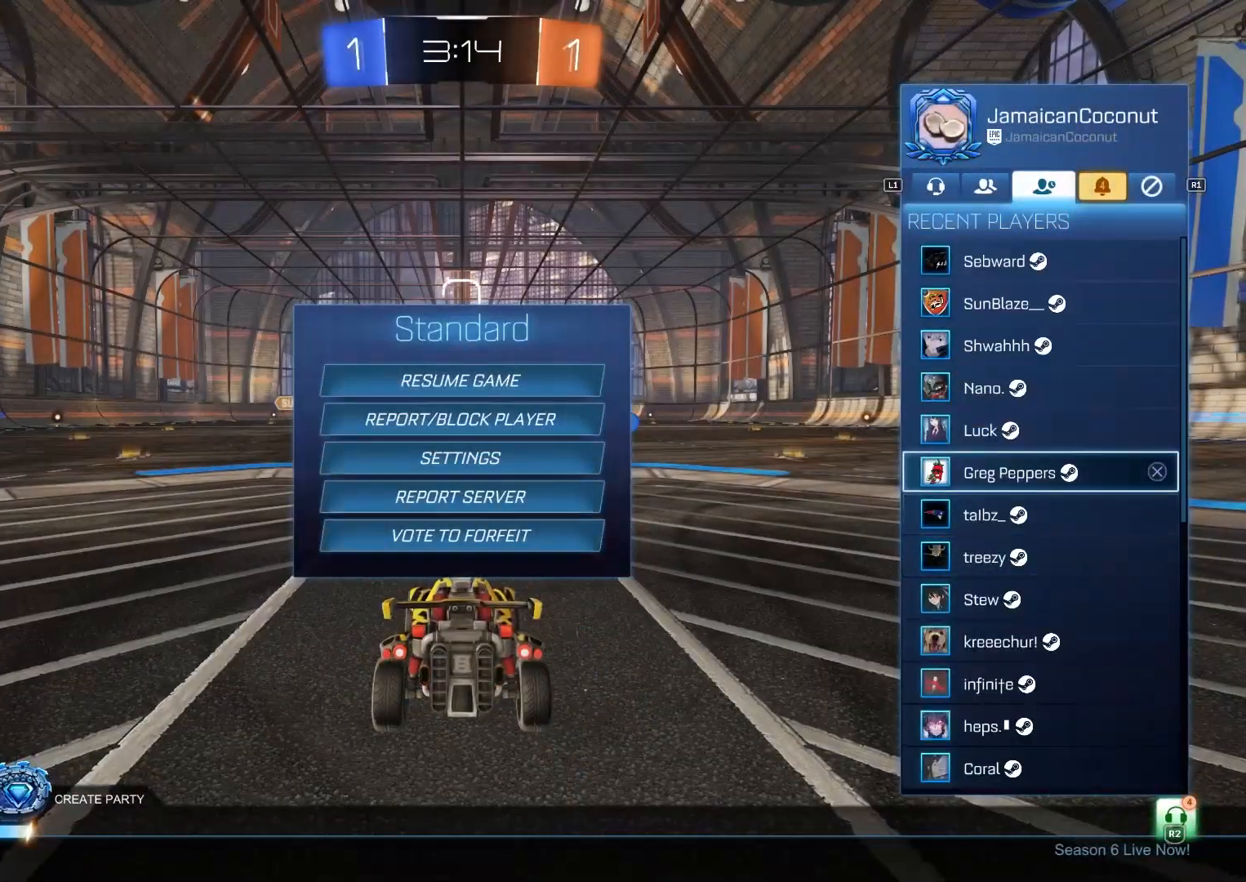
{"buttons": [], "left_stick": "center", "right_stick": "center", "events": []}
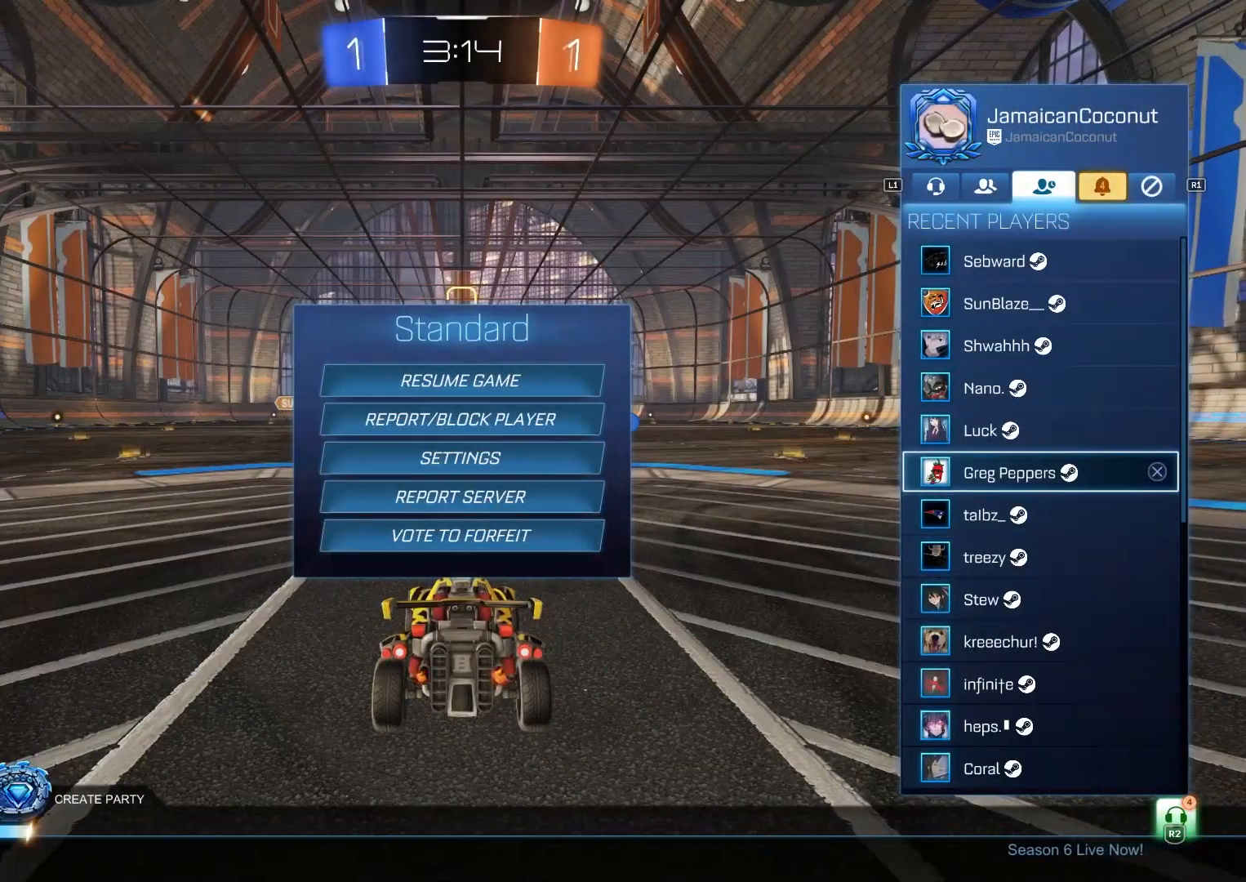
{"buttons": [], "left_stick": "center", "right_stick": "center", "events": []}
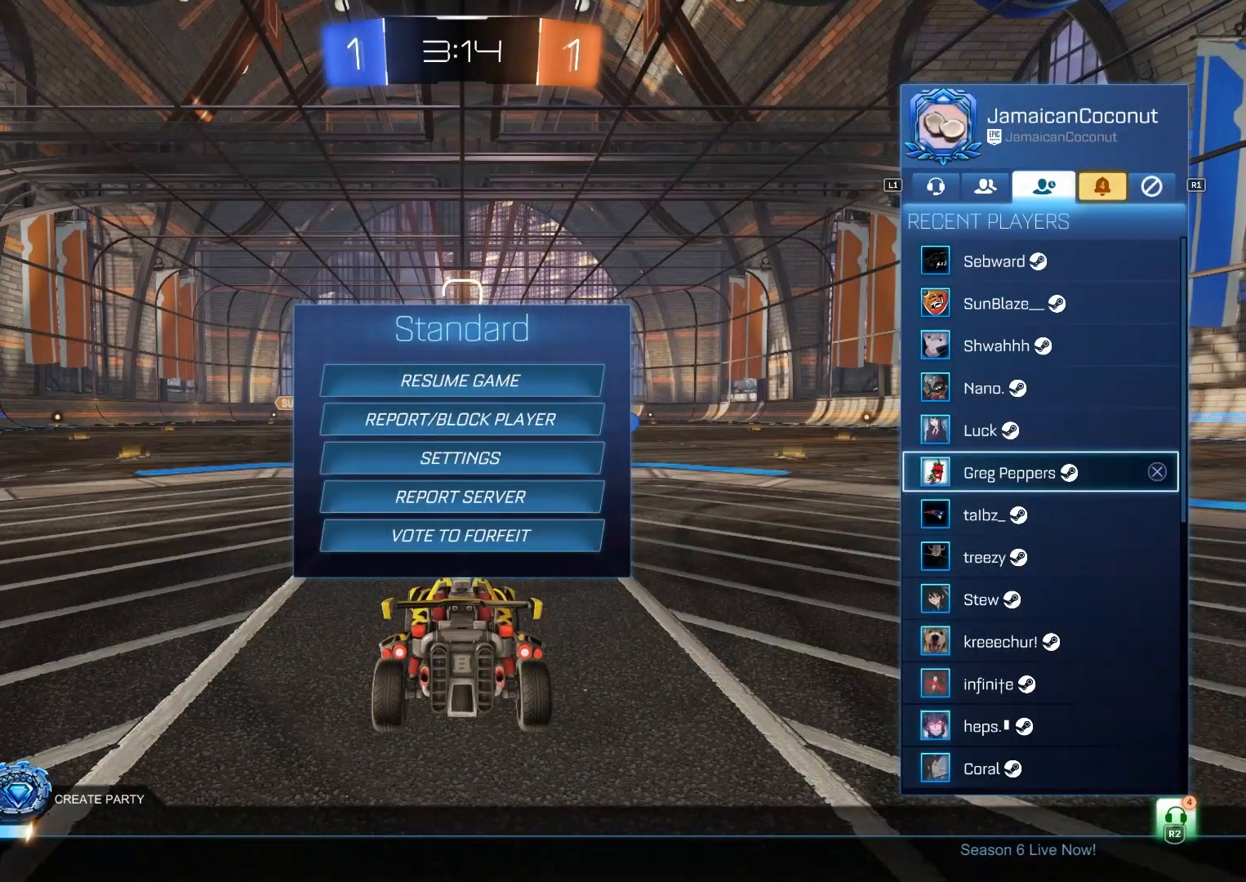
{"buttons": ["CIRCLE"], "left_stick": "center", "right_stick": "center", "events": [[300, "CIRCLE", "down"], [367, "CIRCLE", "up"], [433, "CIRCLE", "down"]]}
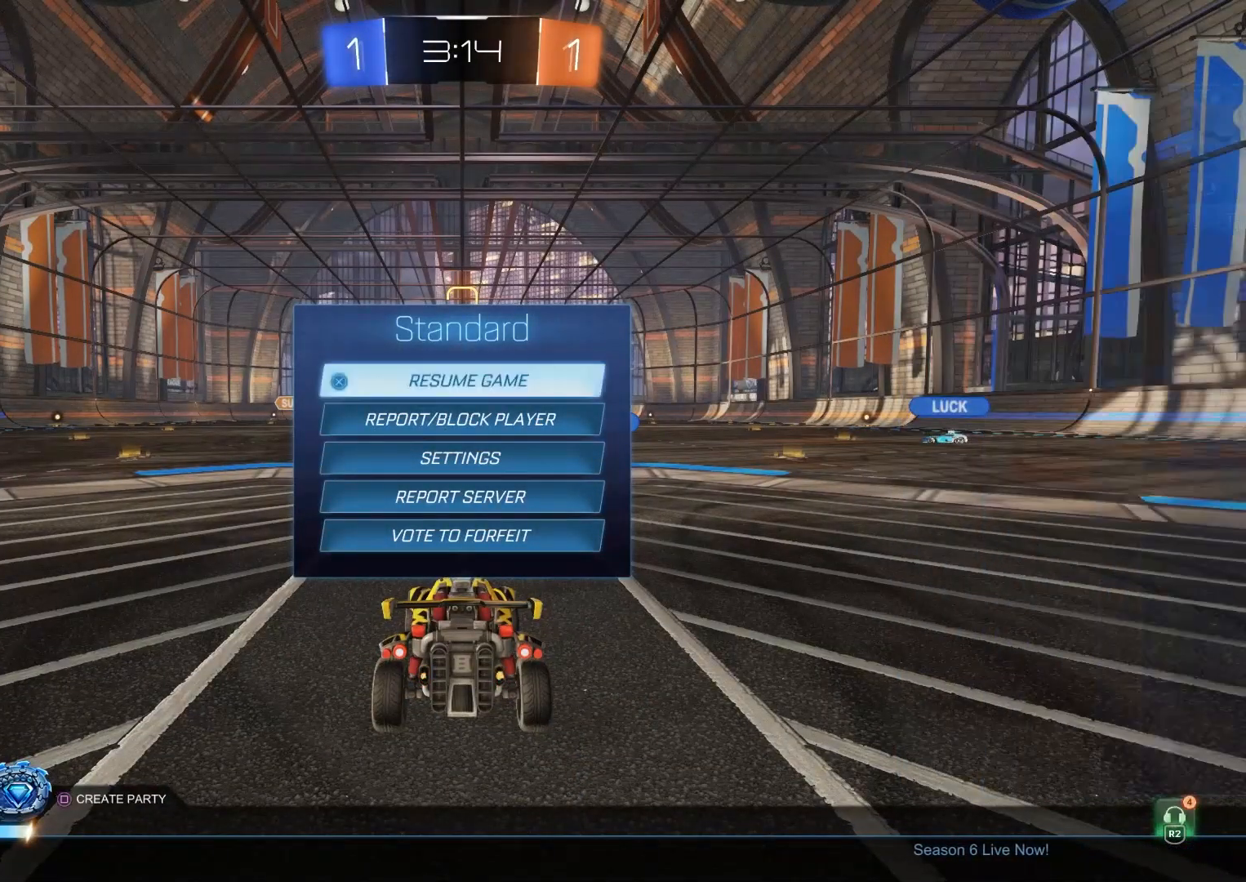
{"buttons": [], "left_stick": "center", "right_stick": "center", "events": [[33, "CIRCLE", "up"], [217, "TRIANGLE", "down"], [283, "TRIANGLE", "up"]]}
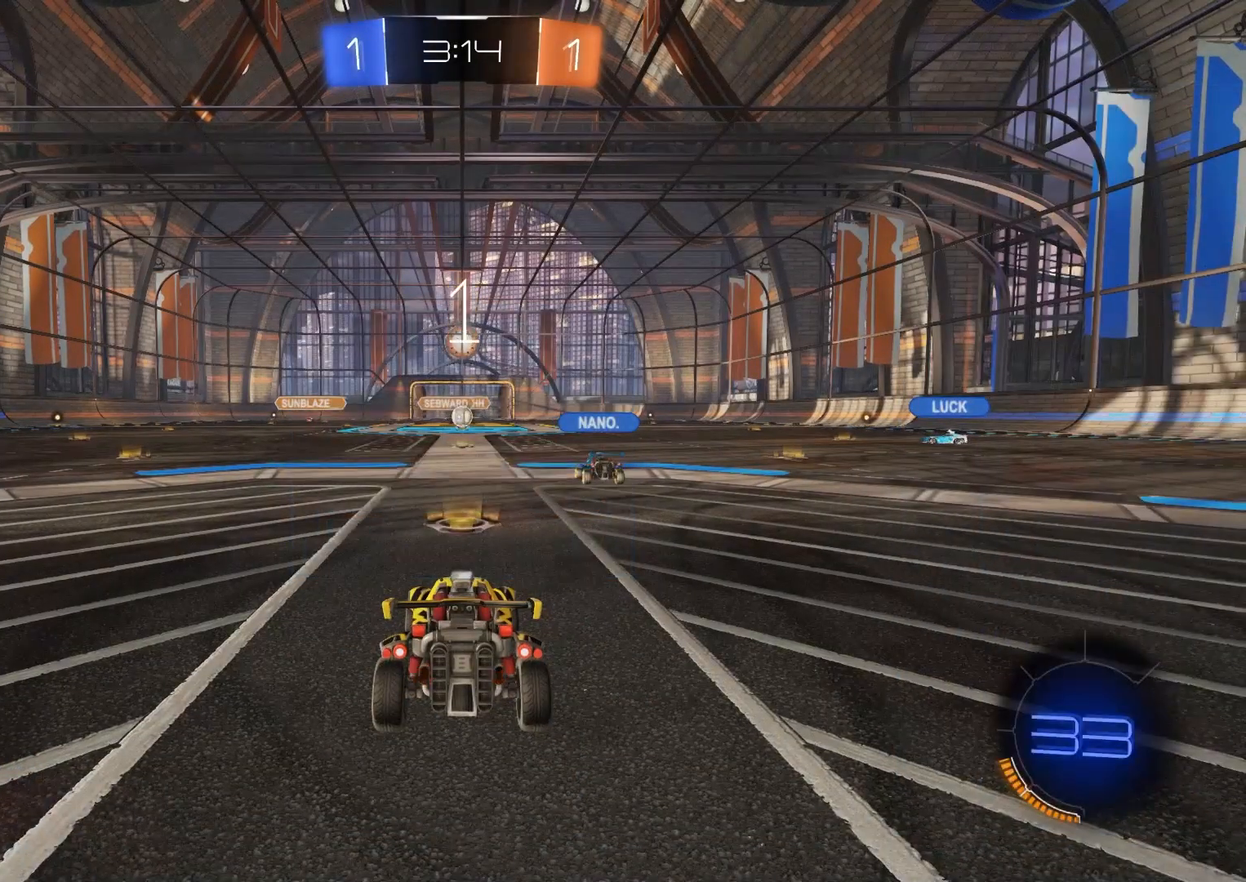
{"buttons": ["R2"], "left_stick": "center", "right_stick": "center", "events": [[50, "R2", "down"], [267, "R3", "down"], [367, "R3", "up"]]}
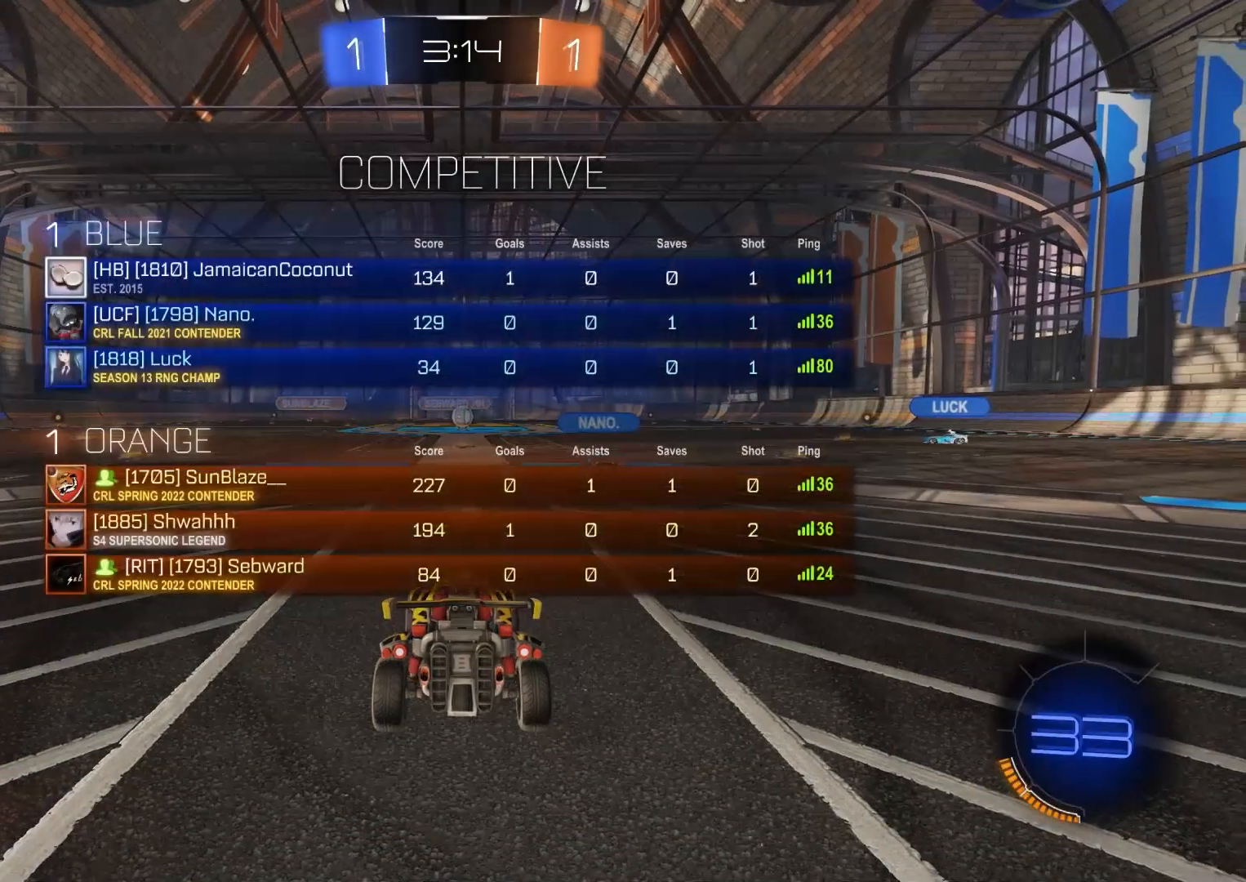
{"buttons": ["CIRCLE", "R2"], "left_stick": "center", "right_stick": "center", "events": [[267, "TRIANGLE", "down"], [333, "TRIANGLE", "up"], [483, "CIRCLE", "down"]]}
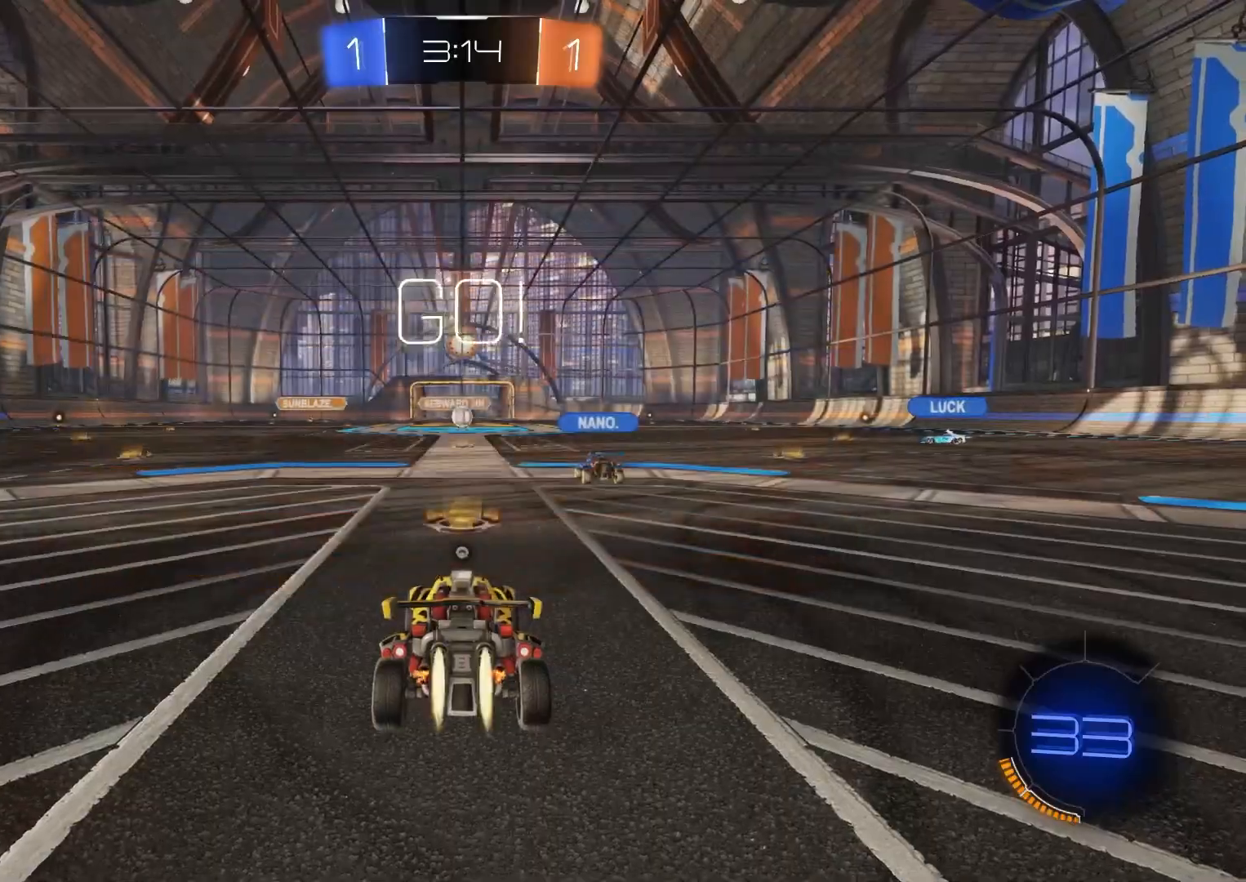
{"buttons": ["CIRCLE", "R2"], "left_stick": "right", "right_stick": "center", "events": [[100, "left_stick", "right"]]}
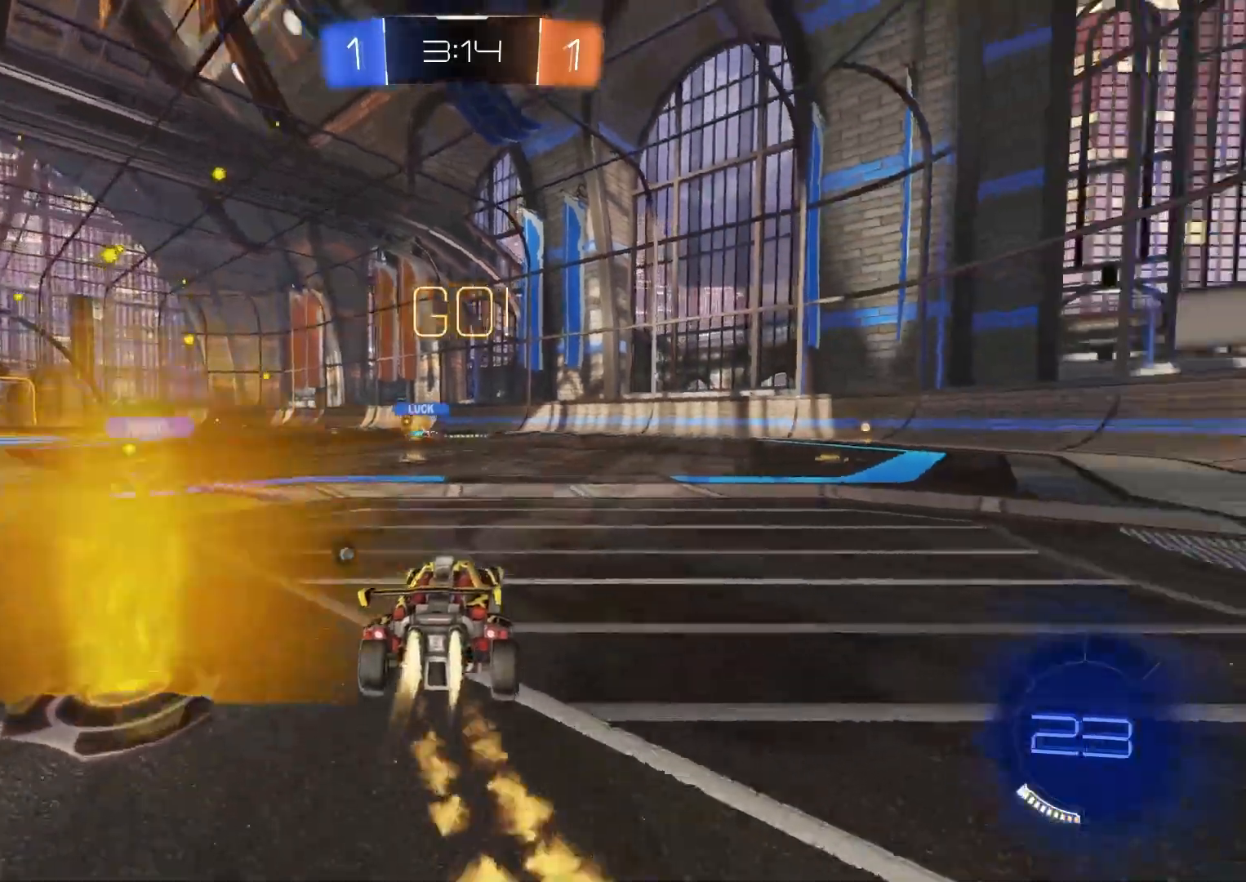
{"buttons": ["R1", "R2"], "left_stick": "center", "right_stick": "center", "events": [[33, "CROSS", "down"], [100, "CROSS", "up"], [150, "CROSS", "down"], [167, "L3", "down"], [167, "R1", "down"], [267, "CROSS", "up"], [267, "left_stick", "down"], [333, "L3", "up"], [450, "CIRCLE", "up"], [500, "left_stick", "center"]]}
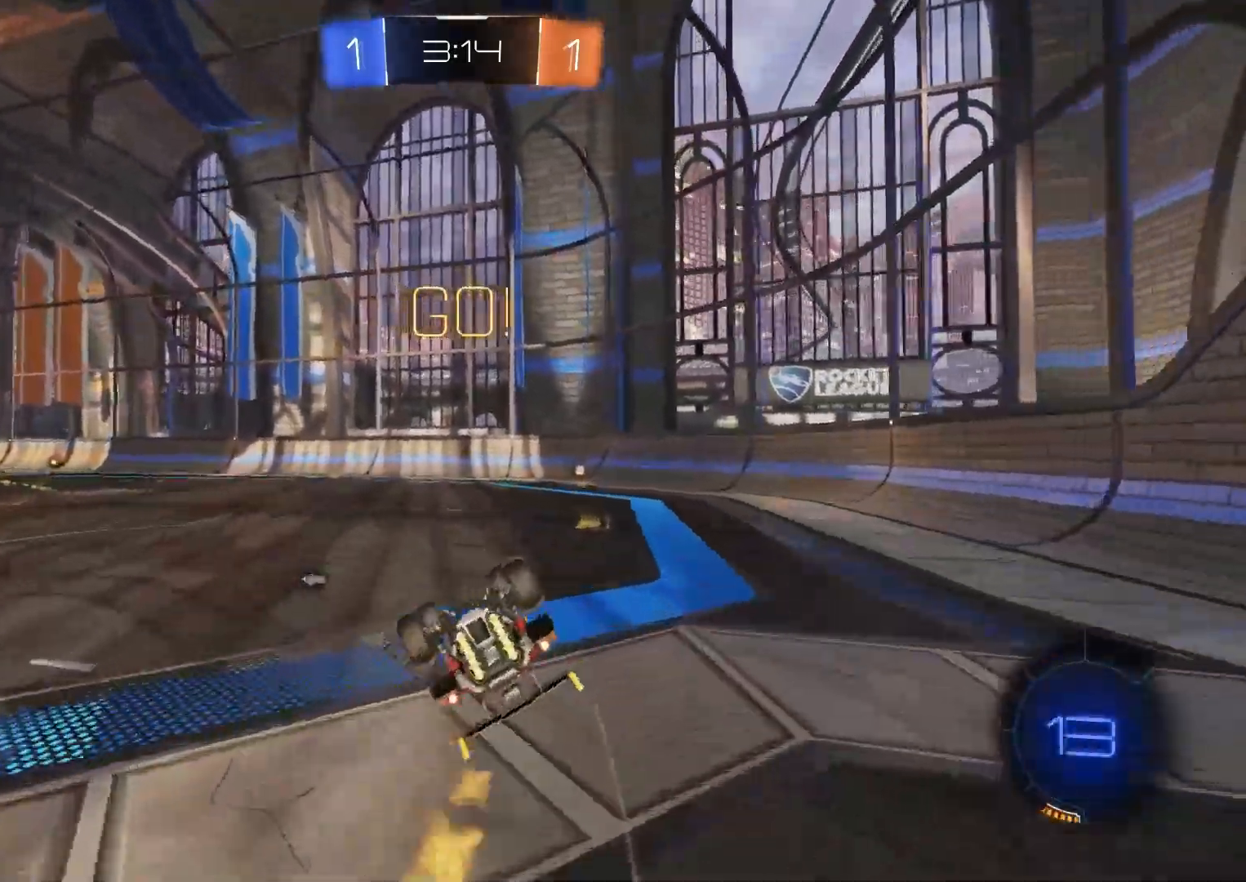
{"buttons": ["R2"], "left_stick": "center", "right_stick": "center", "events": [[83, "TRIANGLE", "down"], [100, "CIRCLE", "down"], [100, "left_stick", "down-right"], [167, "TRIANGLE", "up"], [183, "CIRCLE", "up"], [400, "R1", "up"], [433, "left_stick", "center"]]}